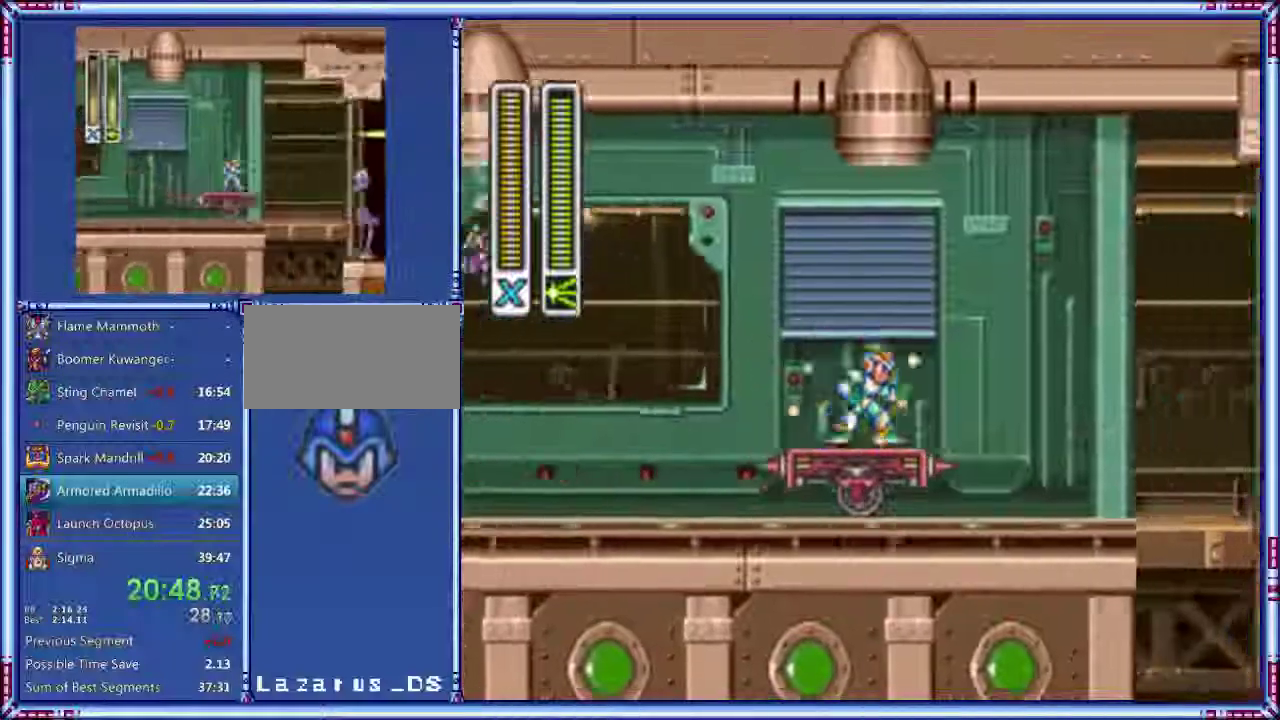
Gameplay with a controller (Nintendo layout); each line is a JSON object with the inputs held at the frame after it. "events" lists button and stick changes between this image and that frame as [ms after this image, input, new state], when the widget could be followed in between. Not read: B L3 R3.
{"buttons": ["A", "Y", "DPAD_RIGHT"], "events": [[500, "A", "down"], [500, "DPAD_RIGHT", "down"]]}
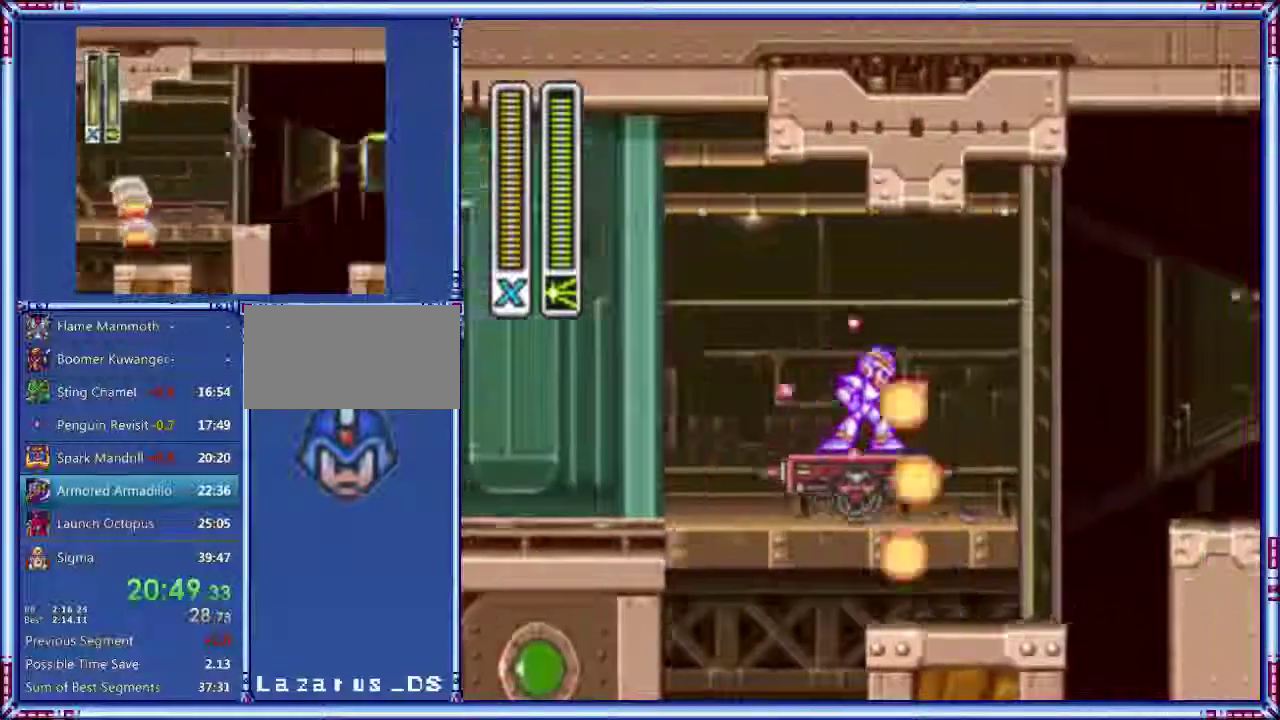
{"buttons": ["A", "Y", "DPAD_RIGHT"], "events": []}
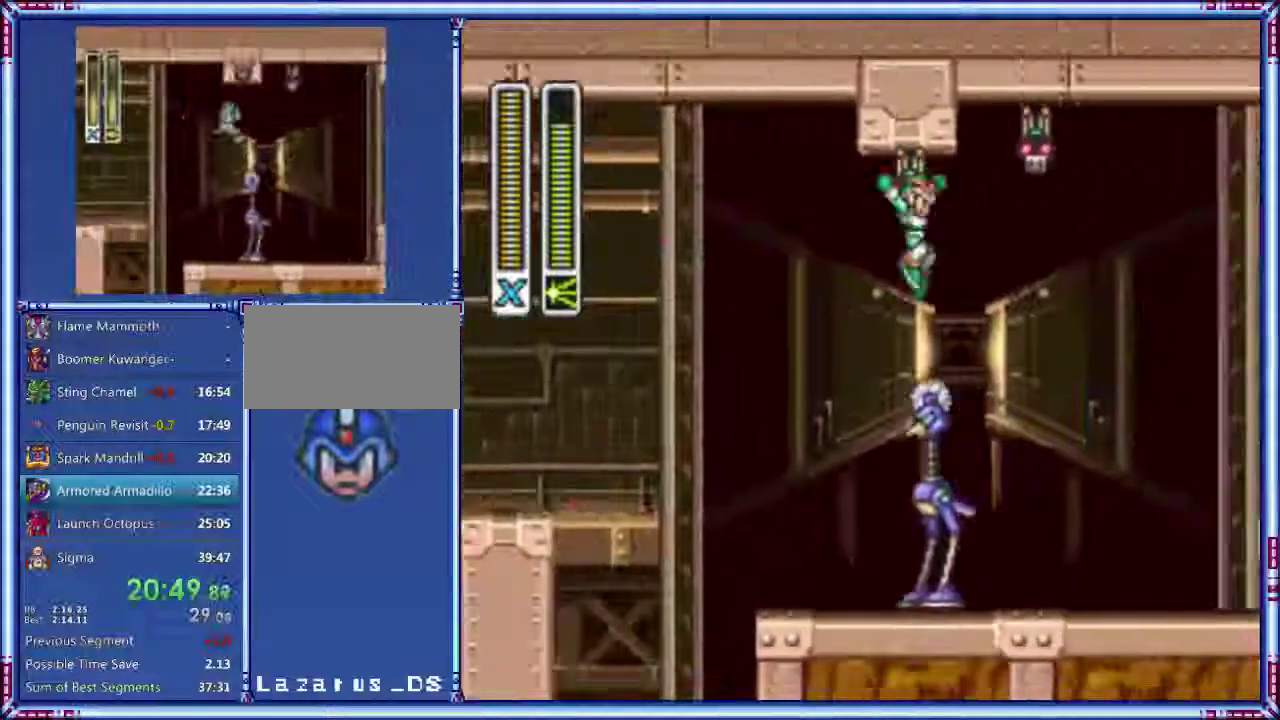
{"buttons": ["A", "DPAD_RIGHT"], "events": [[100, "A", "up"], [100, "Y", "up"], [420, "A", "down"]]}
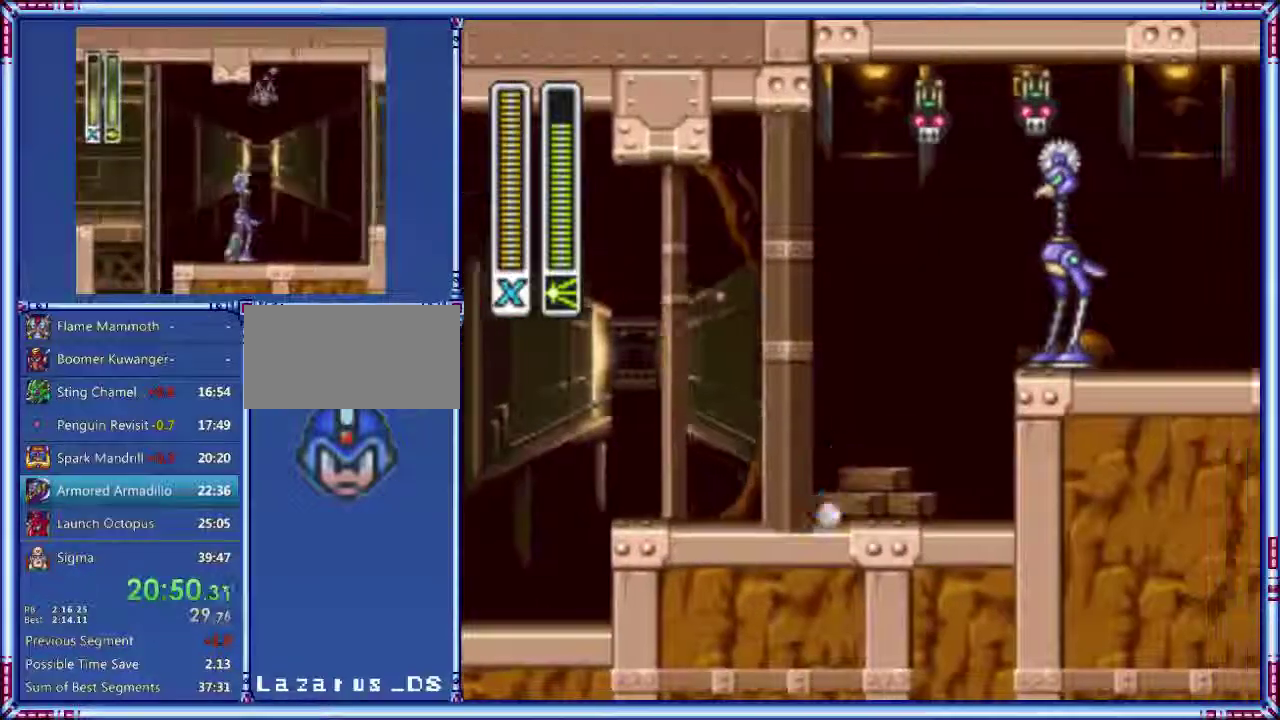
{"buttons": ["DPAD_RIGHT"], "events": [[460, "A", "up"]]}
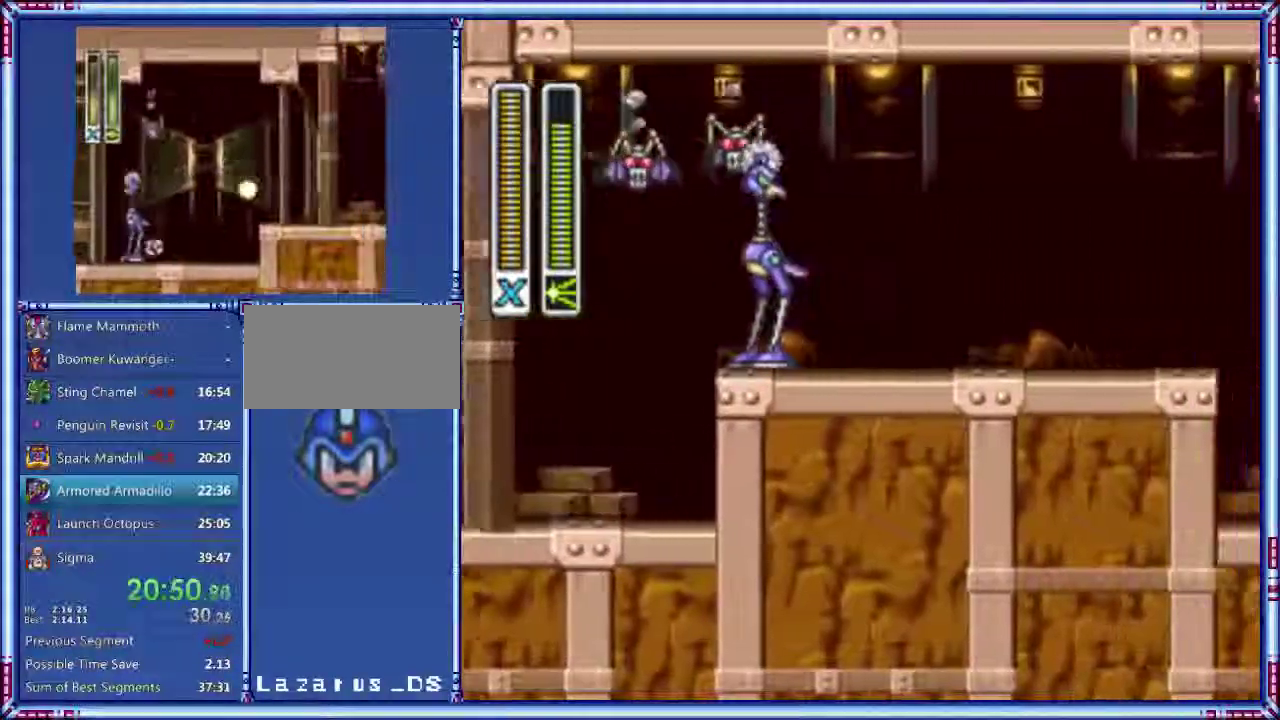
{"buttons": ["A", "DPAD_RIGHT"], "events": [[120, "A", "down"]]}
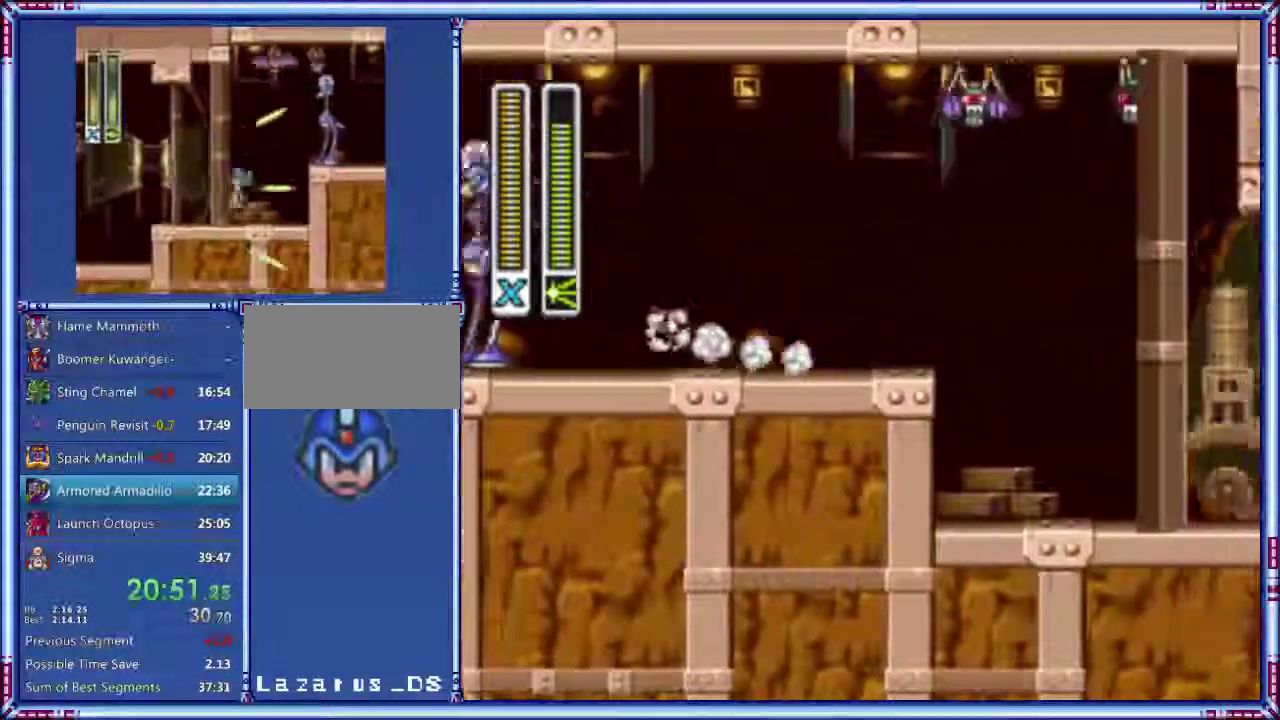
{"buttons": ["DPAD_RIGHT"], "events": [[40, "A", "up"]]}
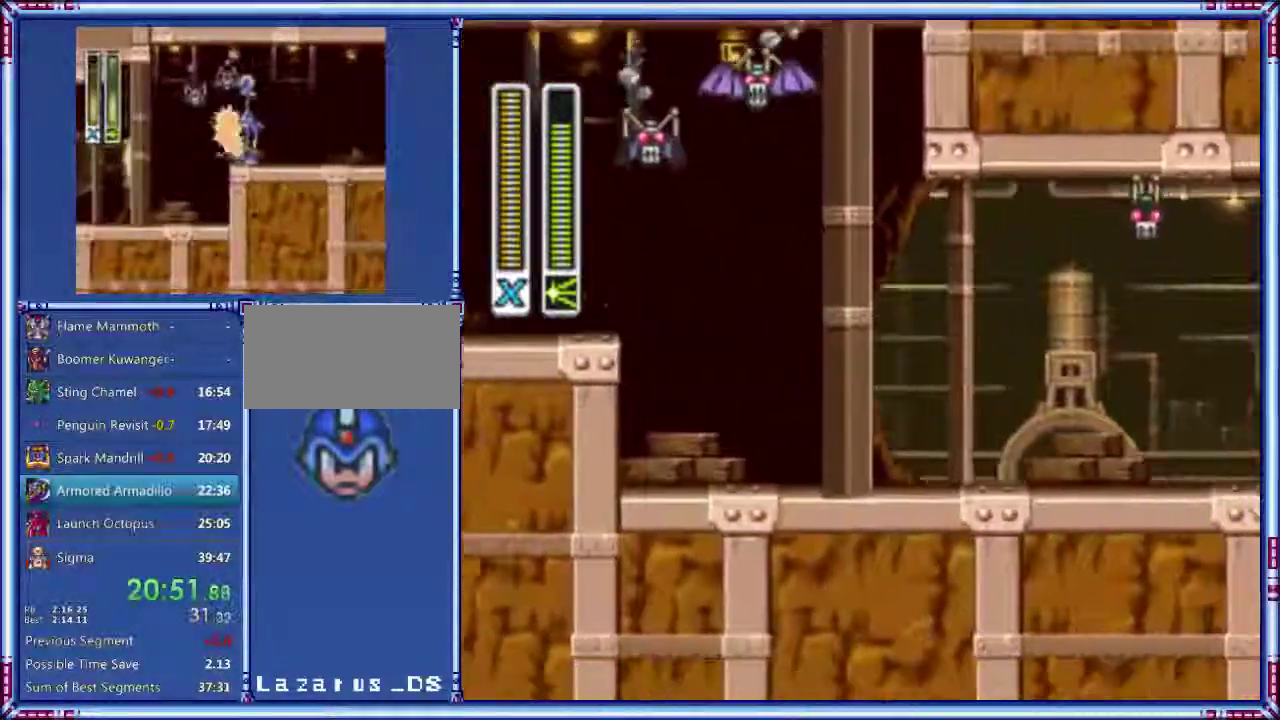
{"buttons": ["DPAD_RIGHT"], "events": [[220, "A", "down"], [420, "A", "up"]]}
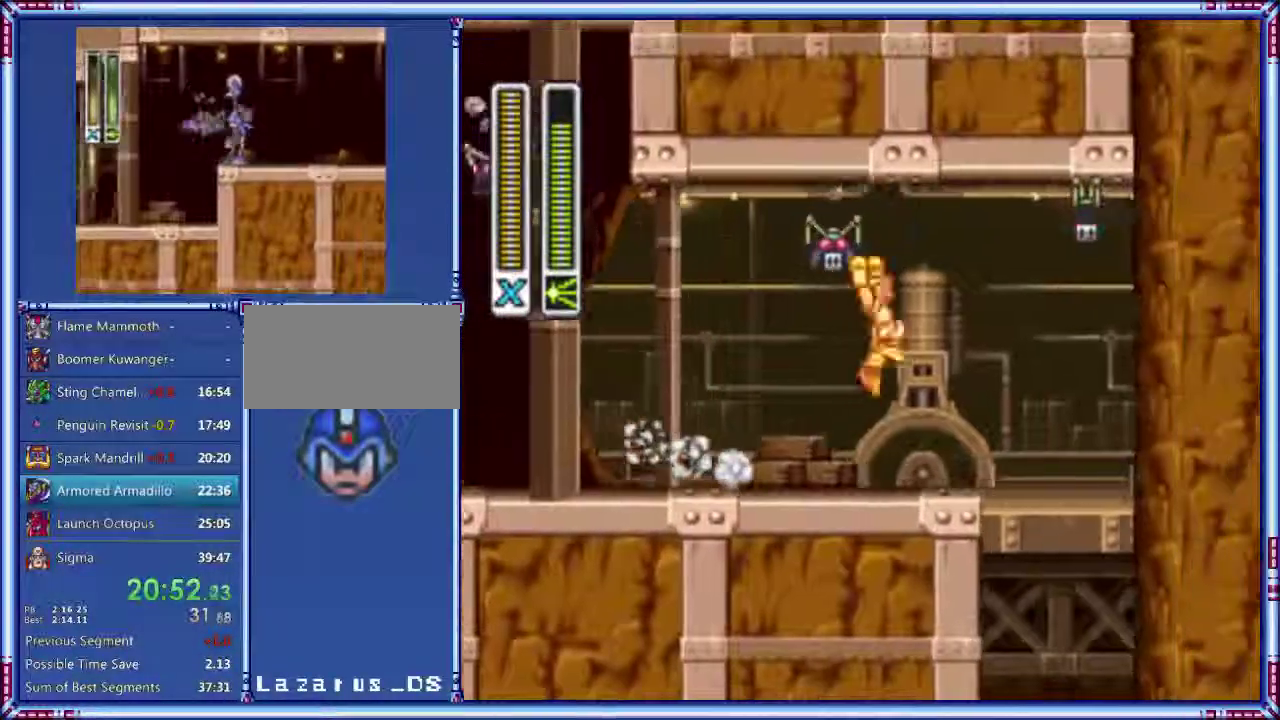
{"buttons": [], "events": [[280, "DPAD_RIGHT", "up"], [380, "DPAD_LEFT", "down"], [480, "DPAD_LEFT", "up"]]}
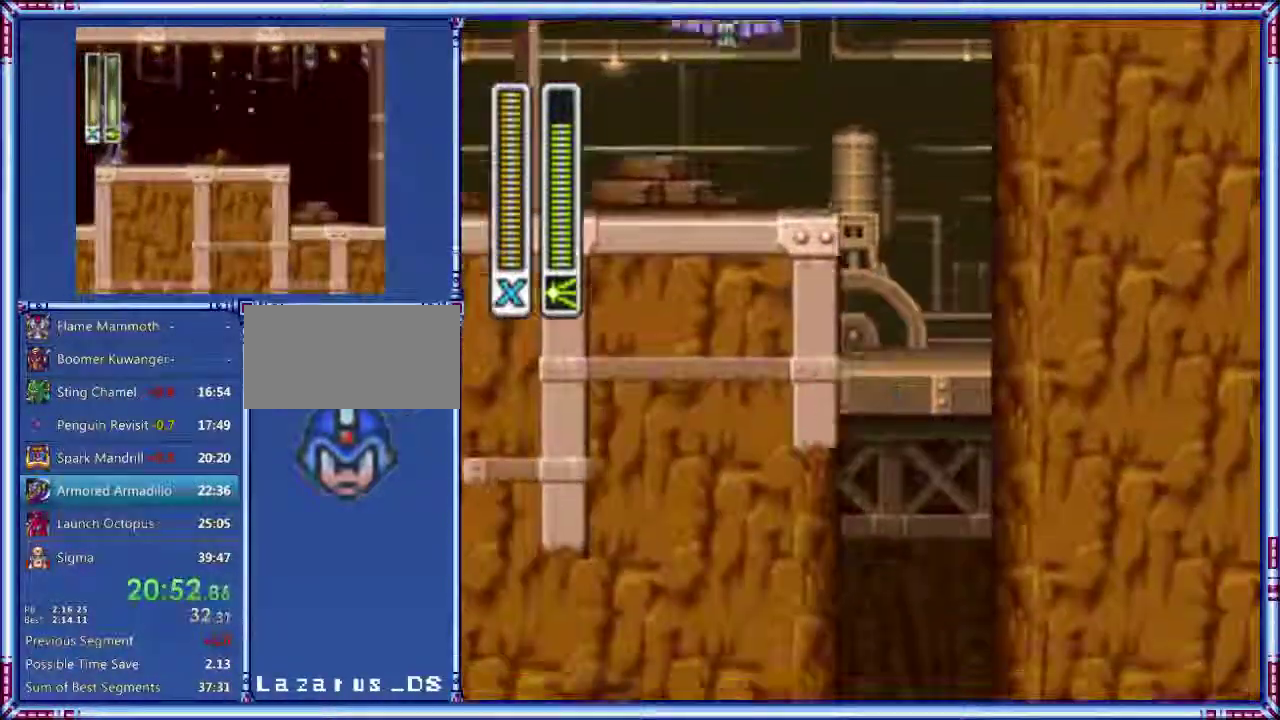
{"buttons": [], "events": []}
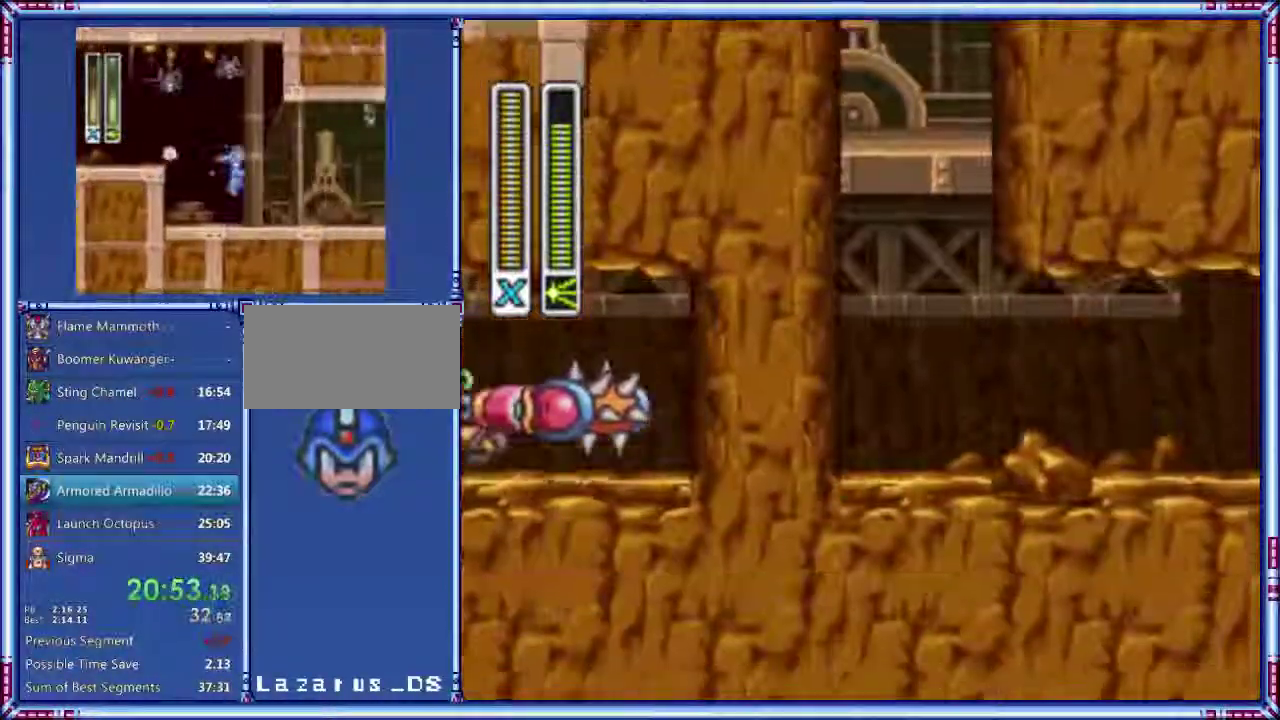
{"buttons": [], "events": []}
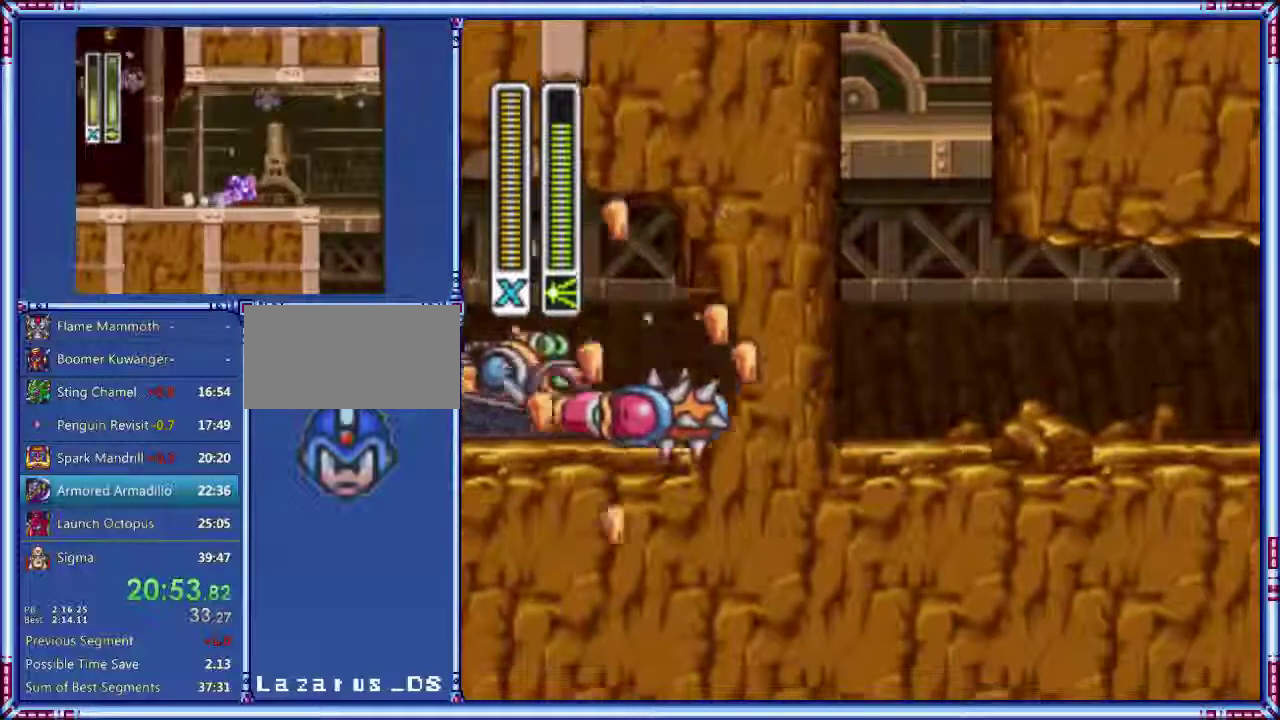
{"buttons": [], "events": []}
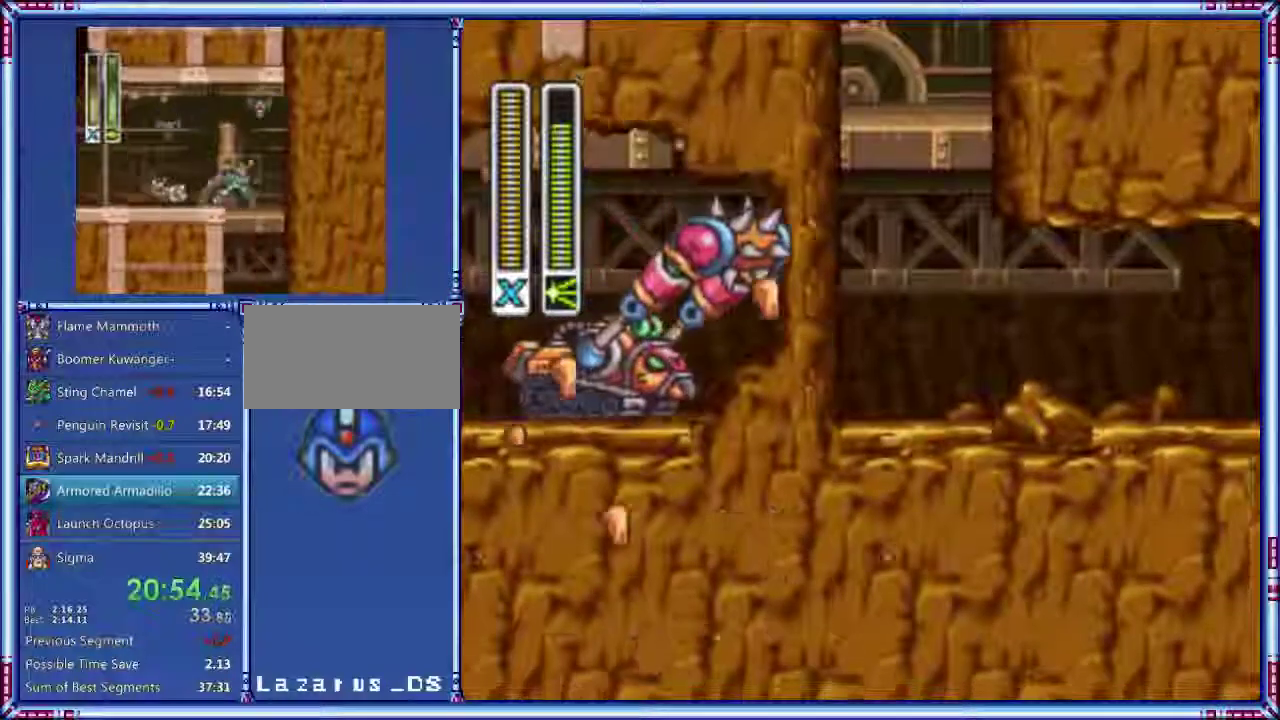
{"buttons": ["A", "DPAD_LEFT"], "events": [[180, "DPAD_LEFT", "down"], [200, "A", "down"]]}
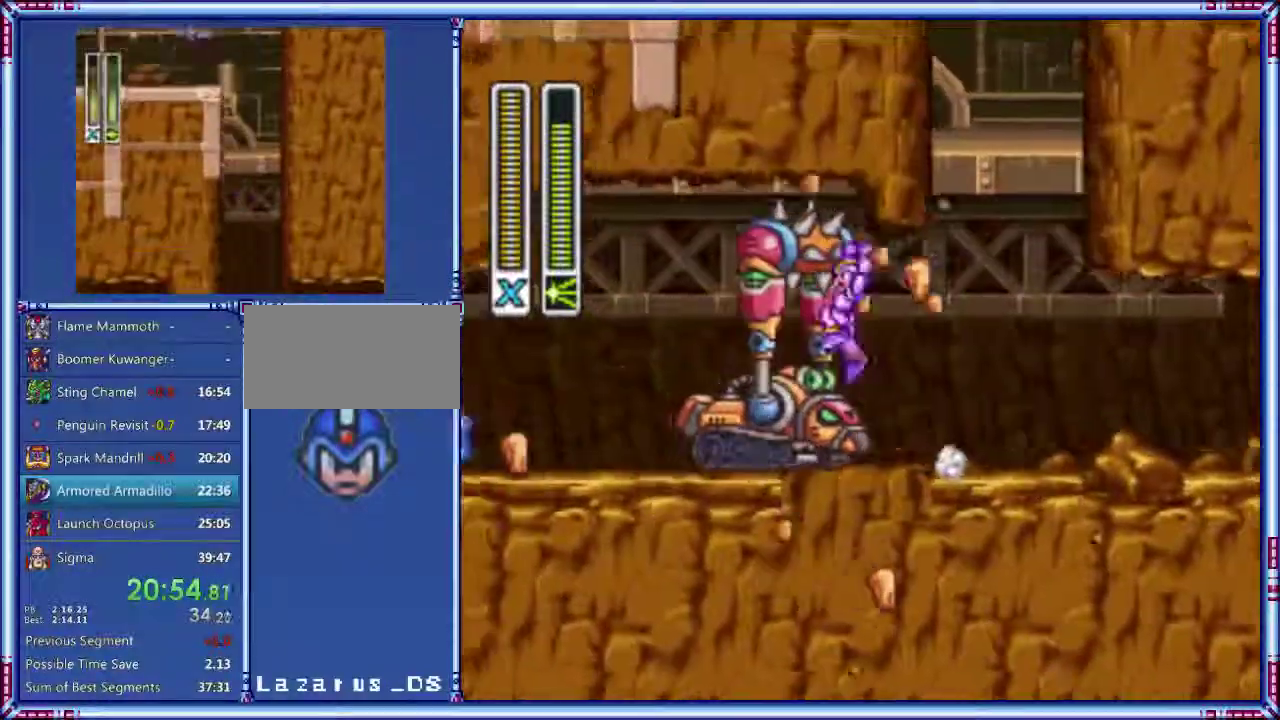
{"buttons": ["A", "DPAD_LEFT"], "events": []}
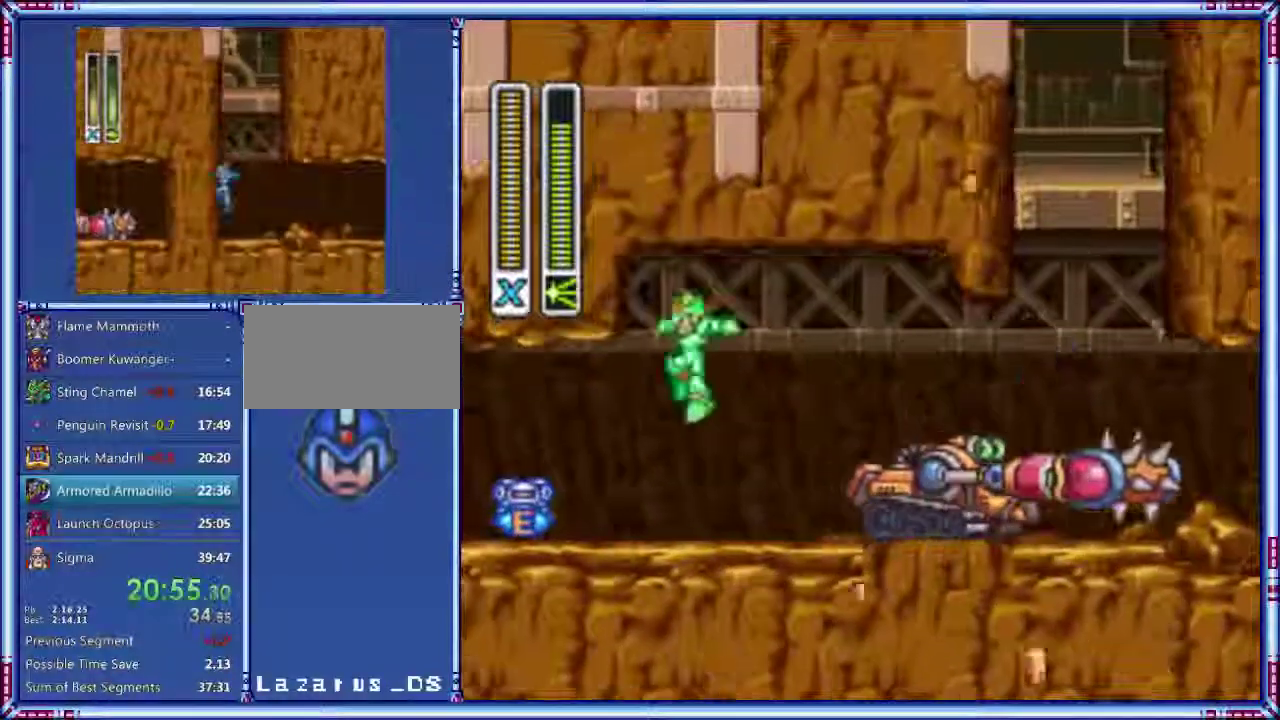
{"buttons": ["DPAD_RIGHT"], "events": [[260, "A", "up"], [360, "DPAD_LEFT", "up"], [380, "DPAD_RIGHT", "down"]]}
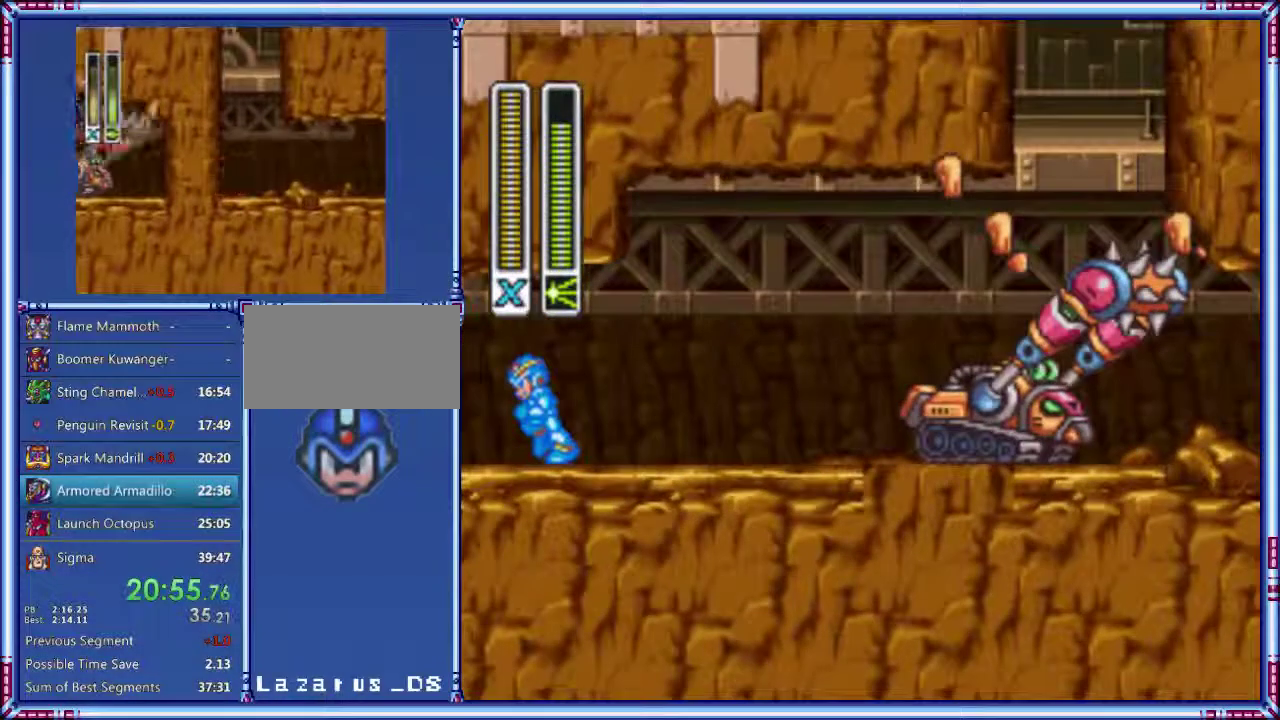
{"buttons": ["DPAD_RIGHT"], "events": []}
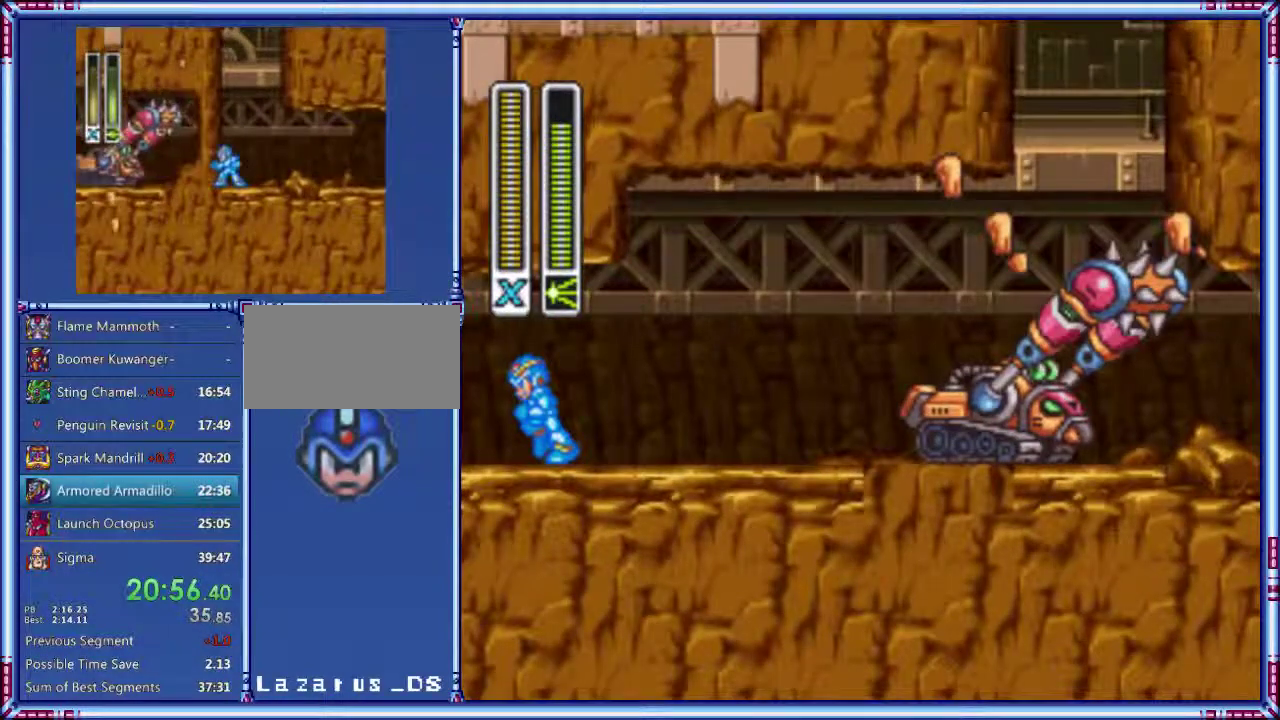
{"buttons": ["DPAD_RIGHT"], "events": []}
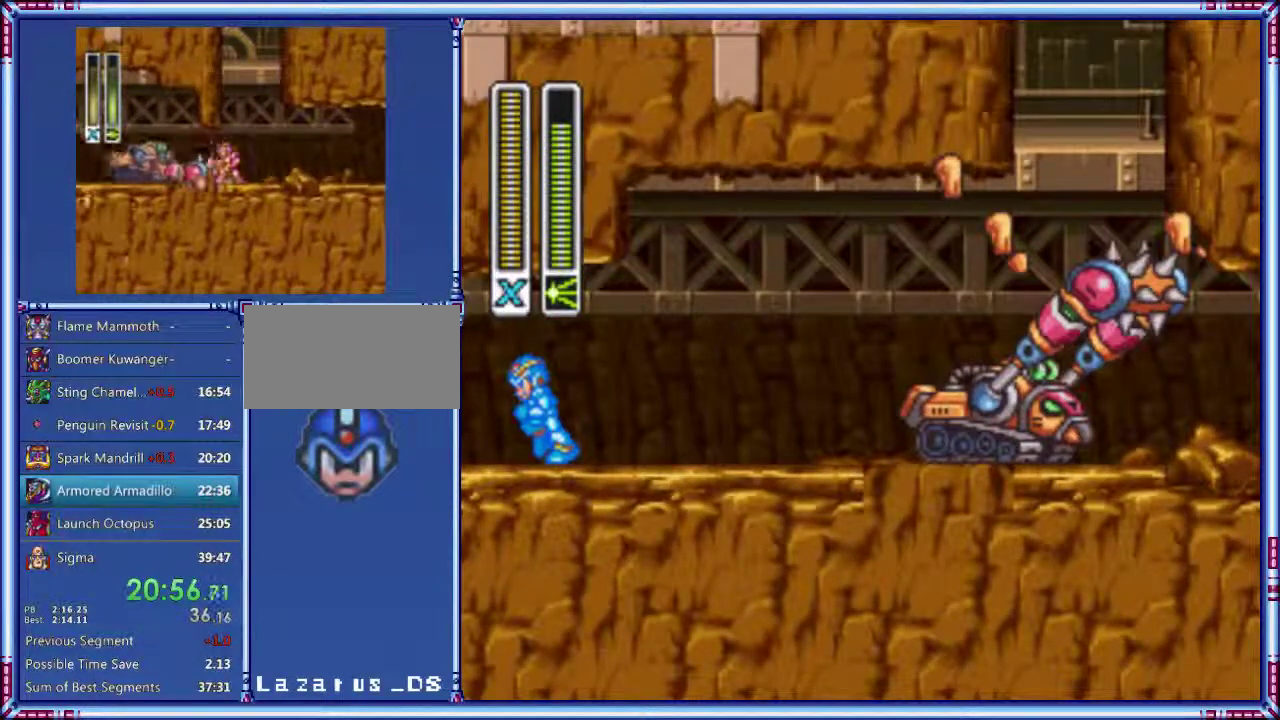
{"buttons": ["A", "DPAD_RIGHT"], "events": [[40, "A", "down"], [340, "A", "up"], [420, "A", "down"]]}
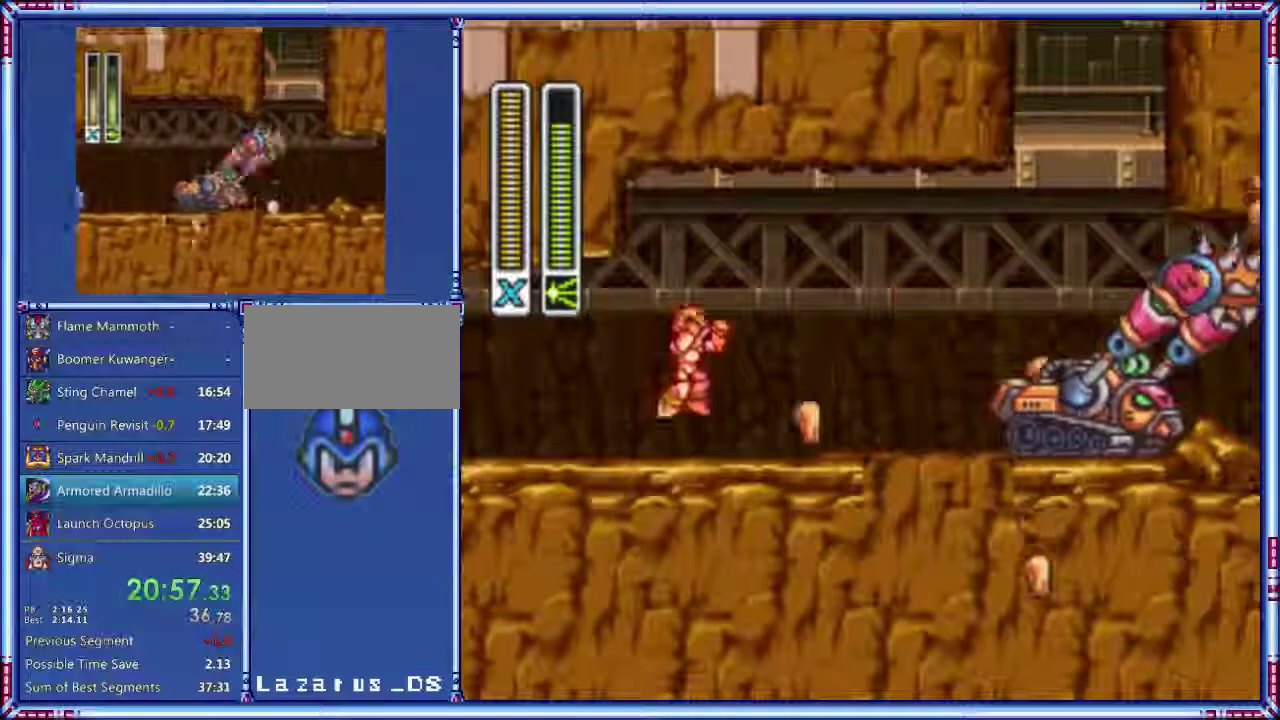
{"buttons": ["A", "DPAD_RIGHT"], "events": []}
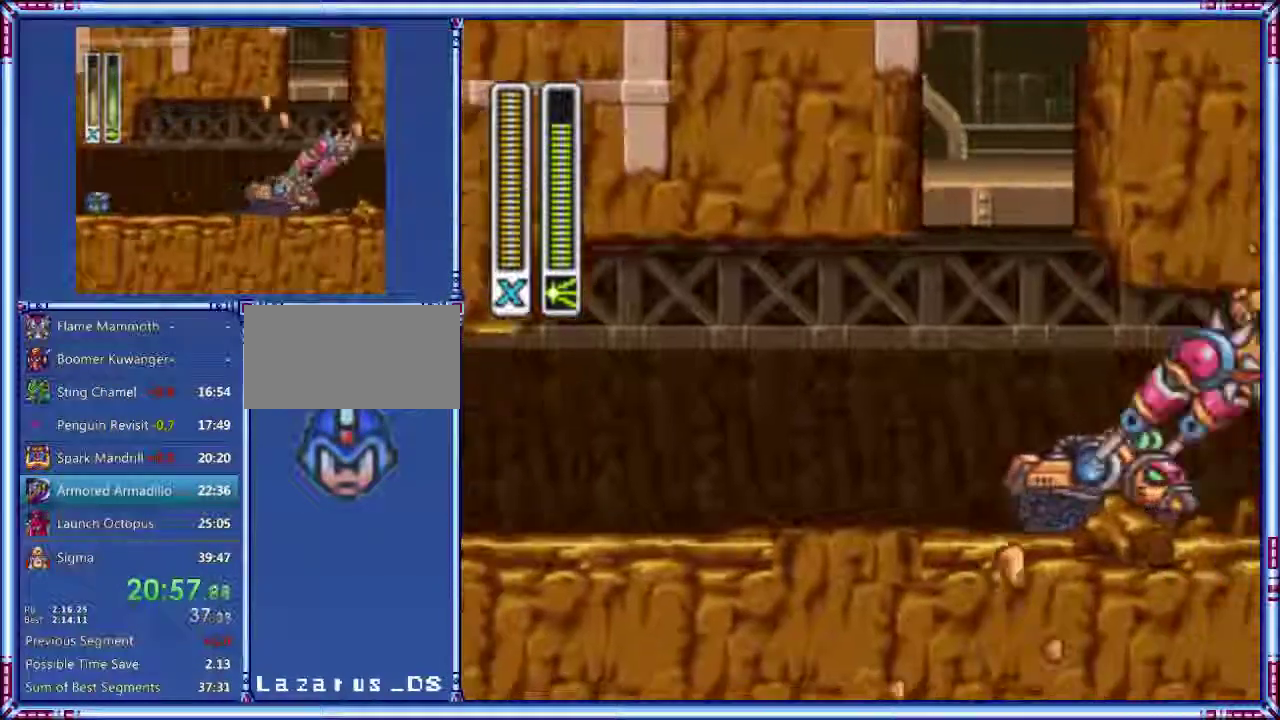
{"buttons": ["A", "DPAD_RIGHT"], "events": [[100, "A", "up"], [480, "A", "down"]]}
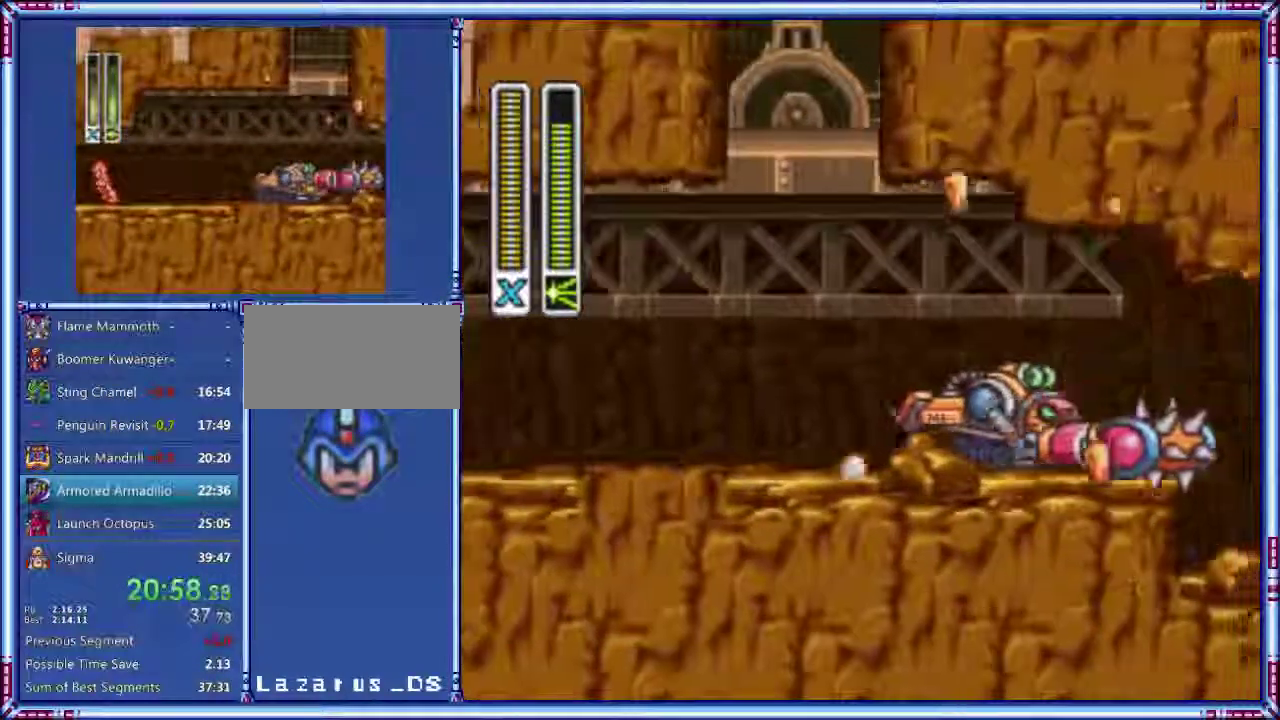
{"buttons": ["A", "DPAD_RIGHT"], "events": []}
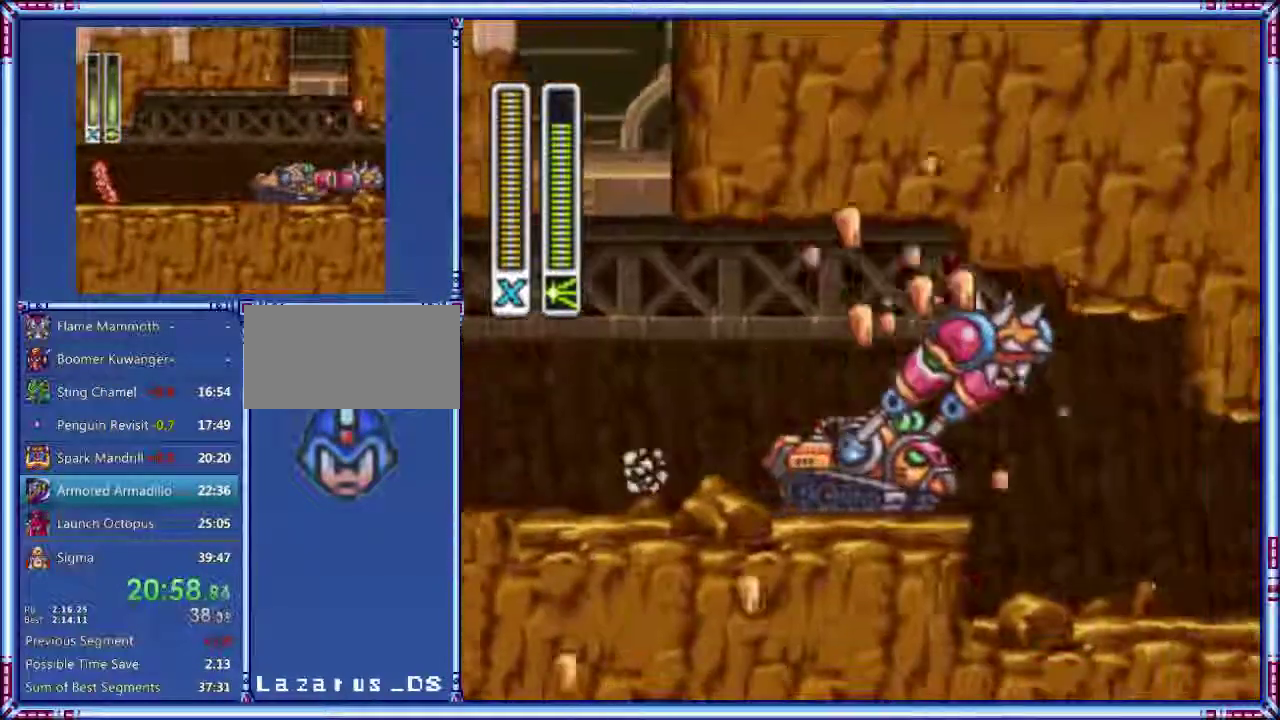
{"buttons": ["DPAD_RIGHT"], "events": [[60, "A", "up"]]}
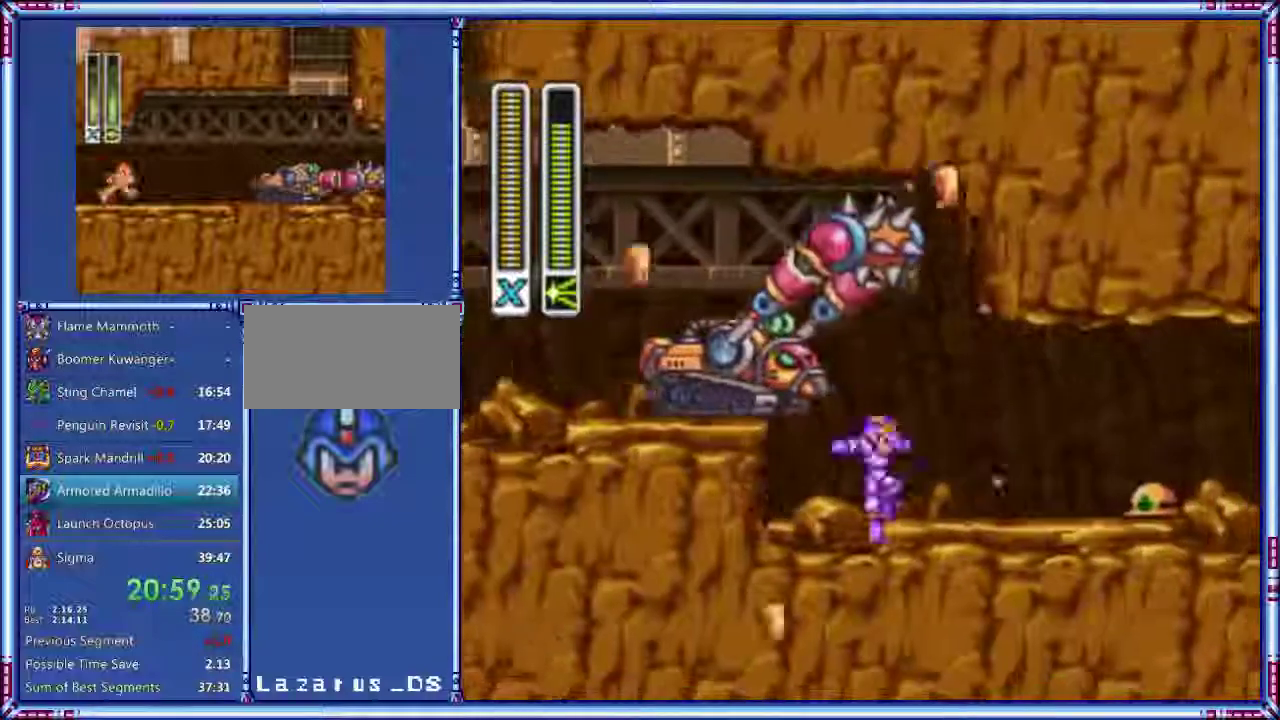
{"buttons": ["DPAD_RIGHT"], "events": [[340, "A", "down"], [440, "A", "up"]]}
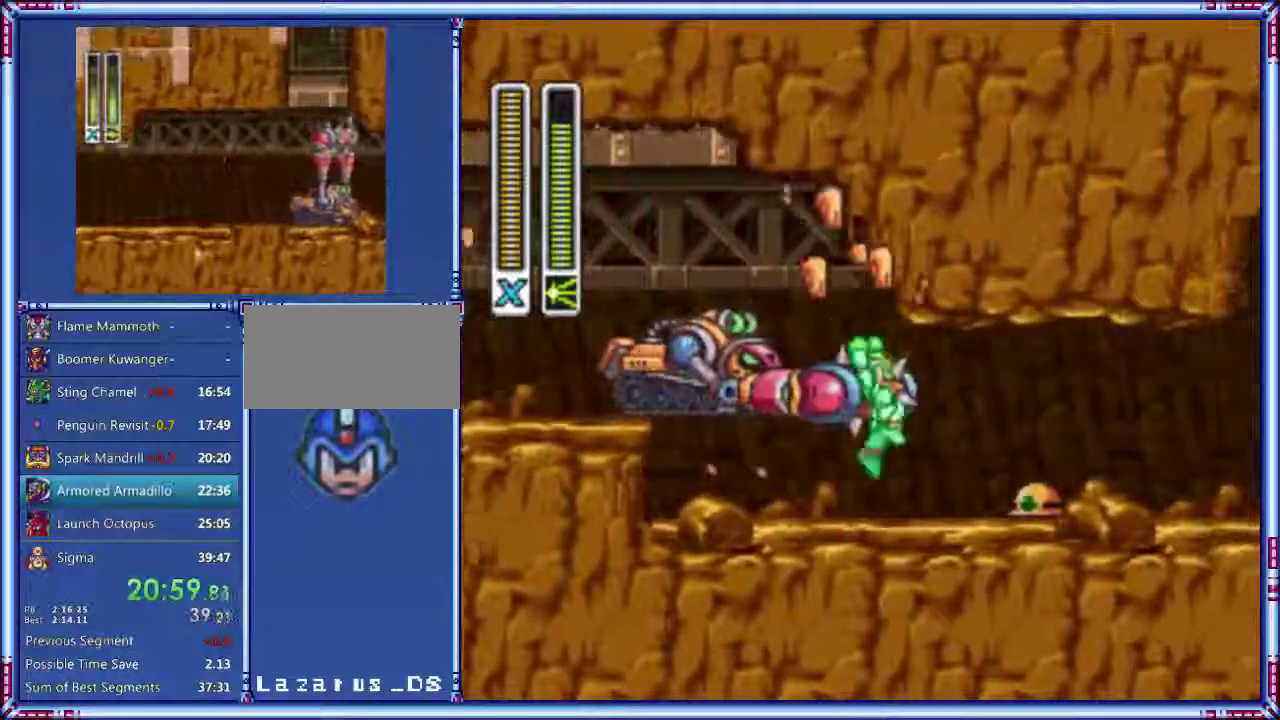
{"buttons": ["A", "DPAD_RIGHT"], "events": [[380, "A", "down"]]}
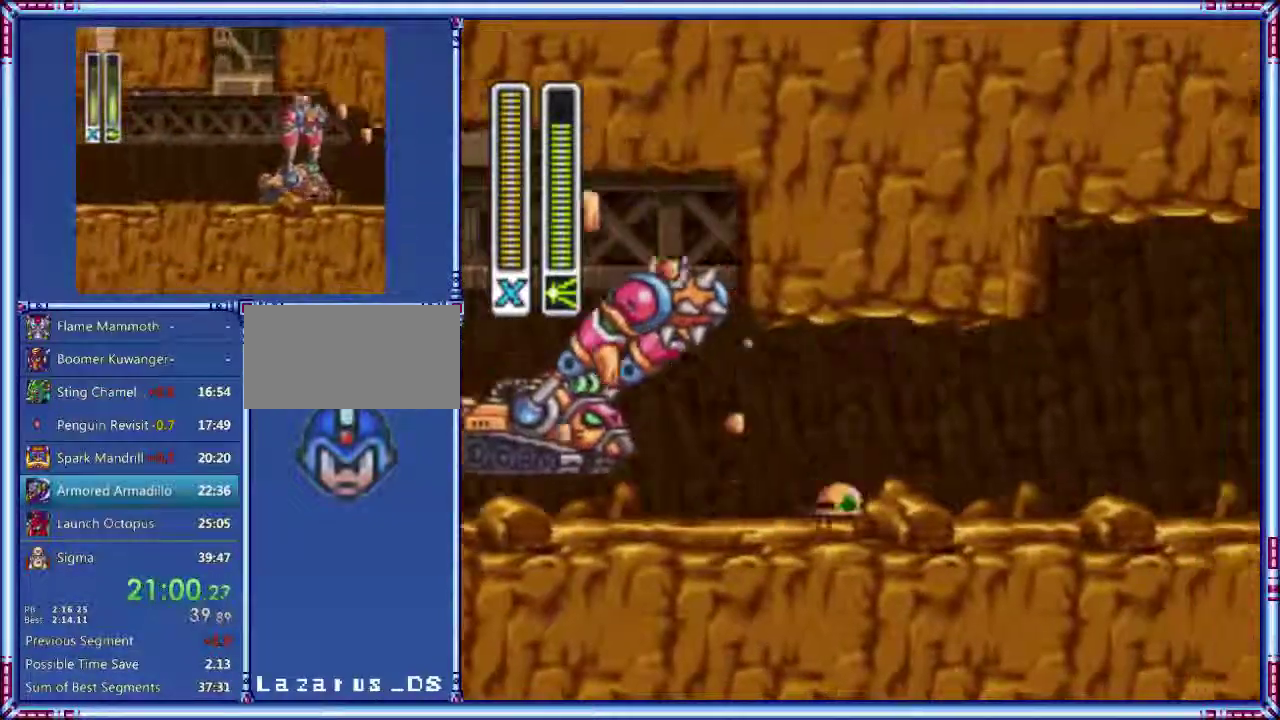
{"buttons": ["DPAD_RIGHT"], "events": [[80, "A", "up"]]}
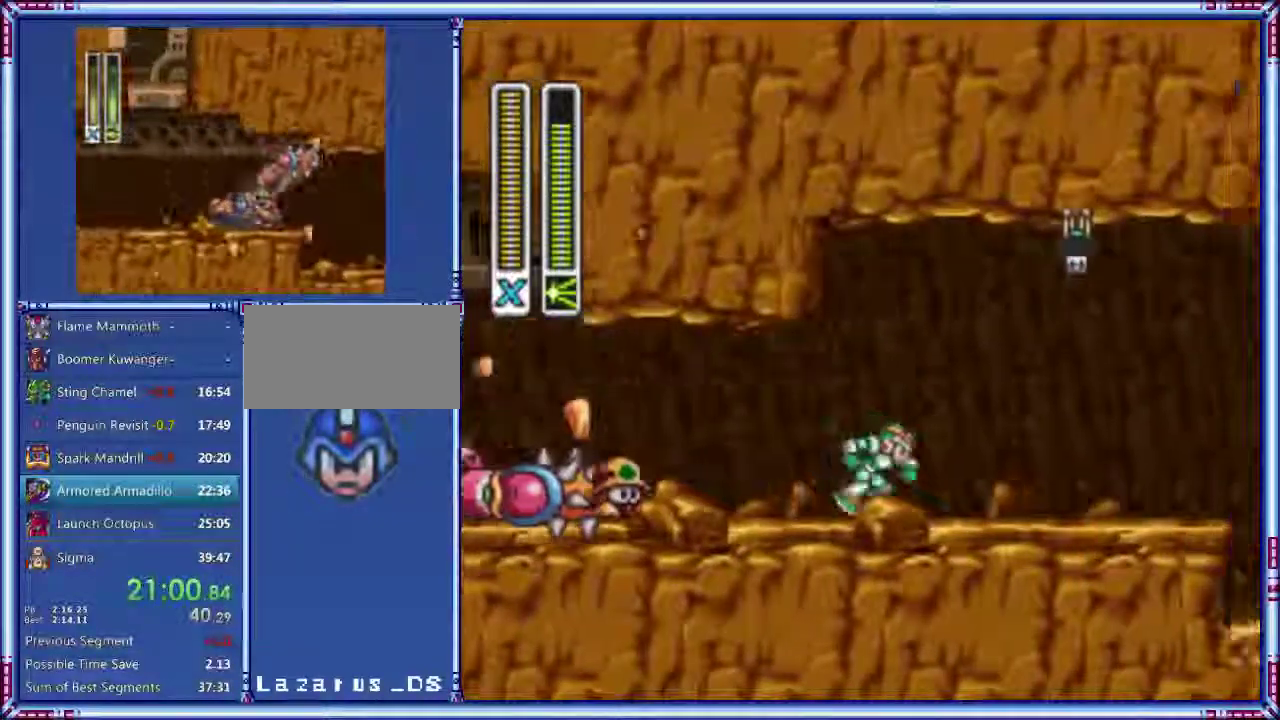
{"buttons": ["DPAD_RIGHT"], "events": []}
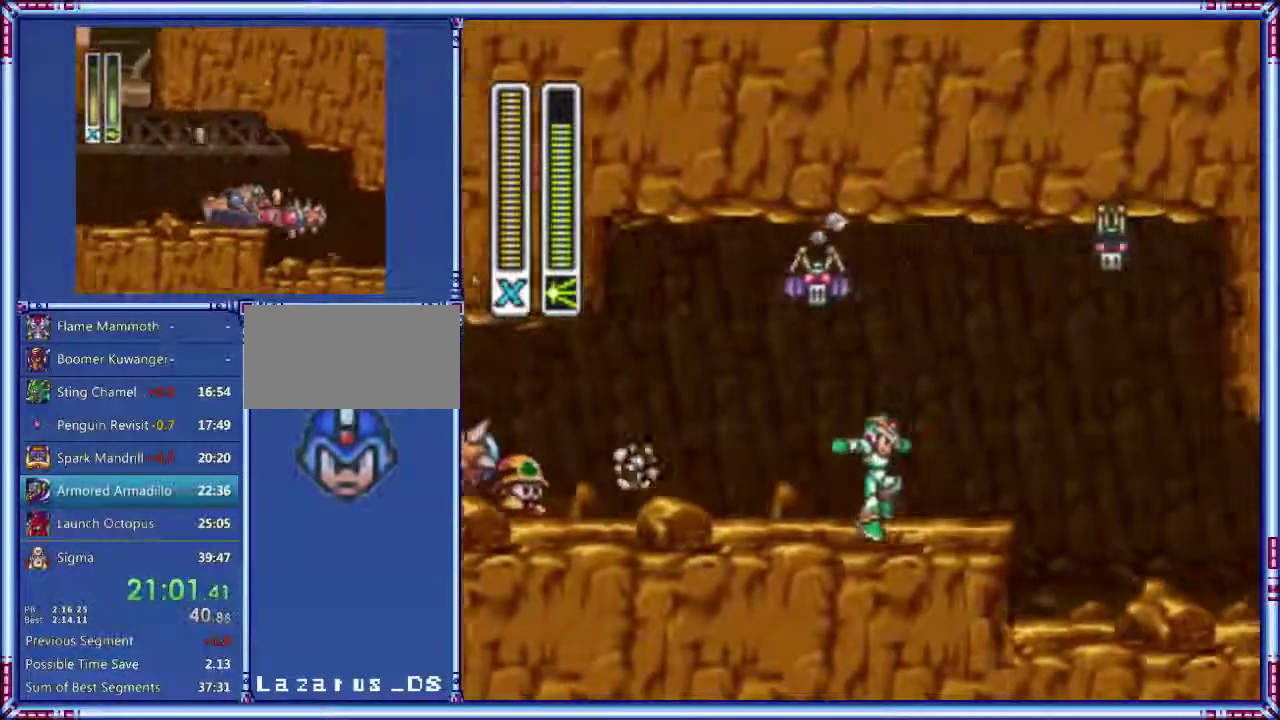
{"buttons": ["DPAD_RIGHT"], "events": [[60, "A", "down"], [220, "A", "up"]]}
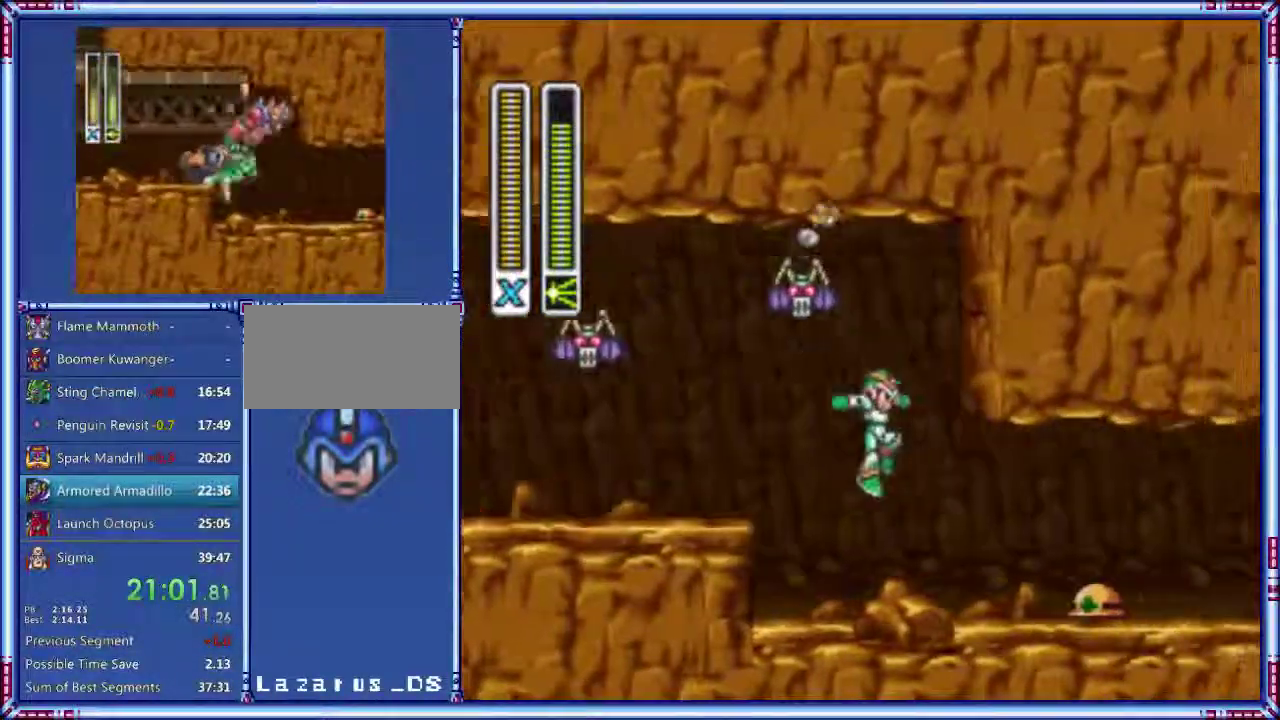
{"buttons": ["A", "DPAD_RIGHT"], "events": [[320, "A", "down"]]}